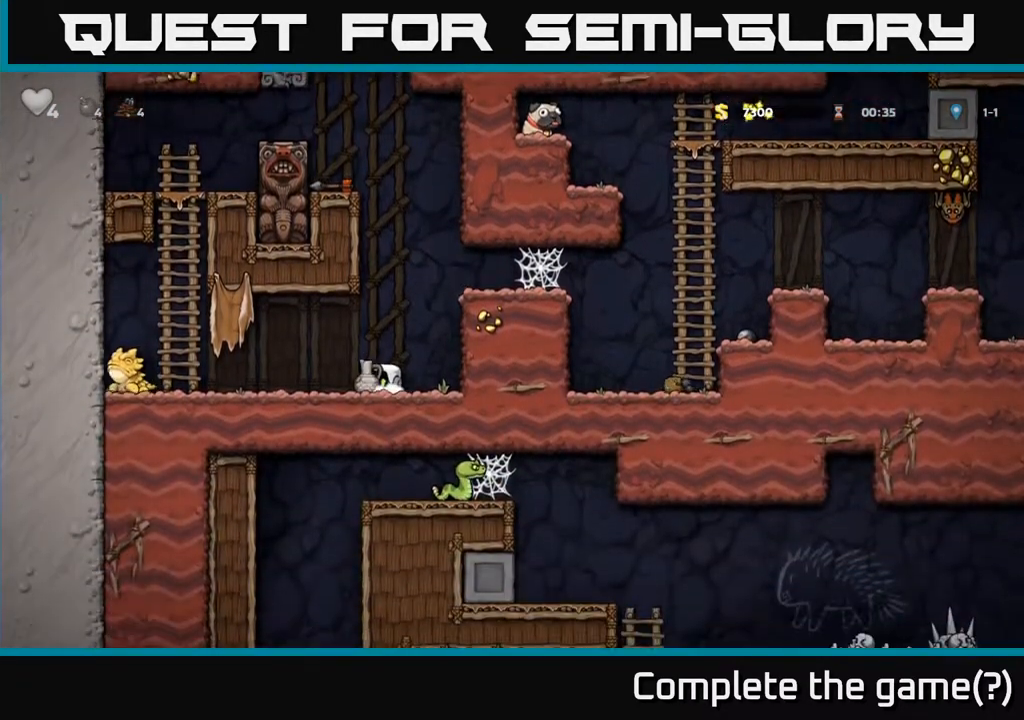
Gameplay with a controller (Xbox layout); each line is a JSON object with the inputs held at the frame after it. "events" lists button and stick changes between this image and that frame as [ms after this image, input, new state], when the widget could be followed in between.
{"buttons": [], "left_stick": "center", "right_stick": "center", "events": [[17, "DPAD_LEFT", "down"], [33, "DPAD_DOWN", "up"], [33, "X", "up"], [100, "X", "down"], [167, "DPAD_LEFT", "up"], [167, "X", "up"], [200, "DPAD_RIGHT", "down"], [500, "DPAD_RIGHT", "up"]]}
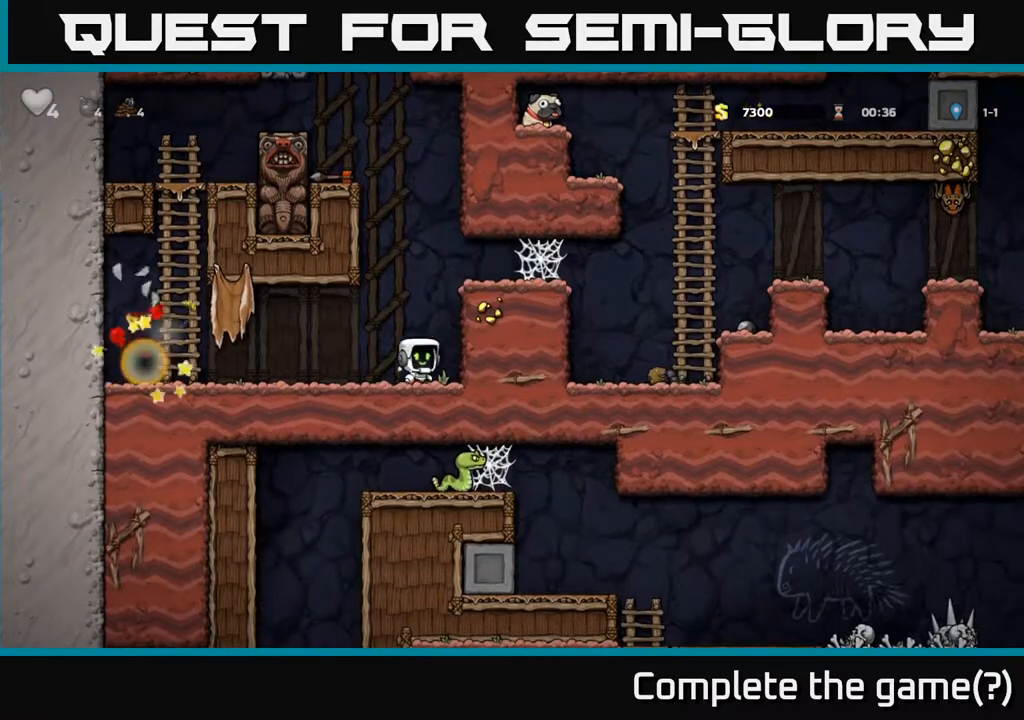
{"buttons": ["DPAD_RIGHT"], "left_stick": "center", "right_stick": "center", "events": [[300, "A", "down"], [300, "DPAD_RIGHT", "down"], [467, "A", "up"]]}
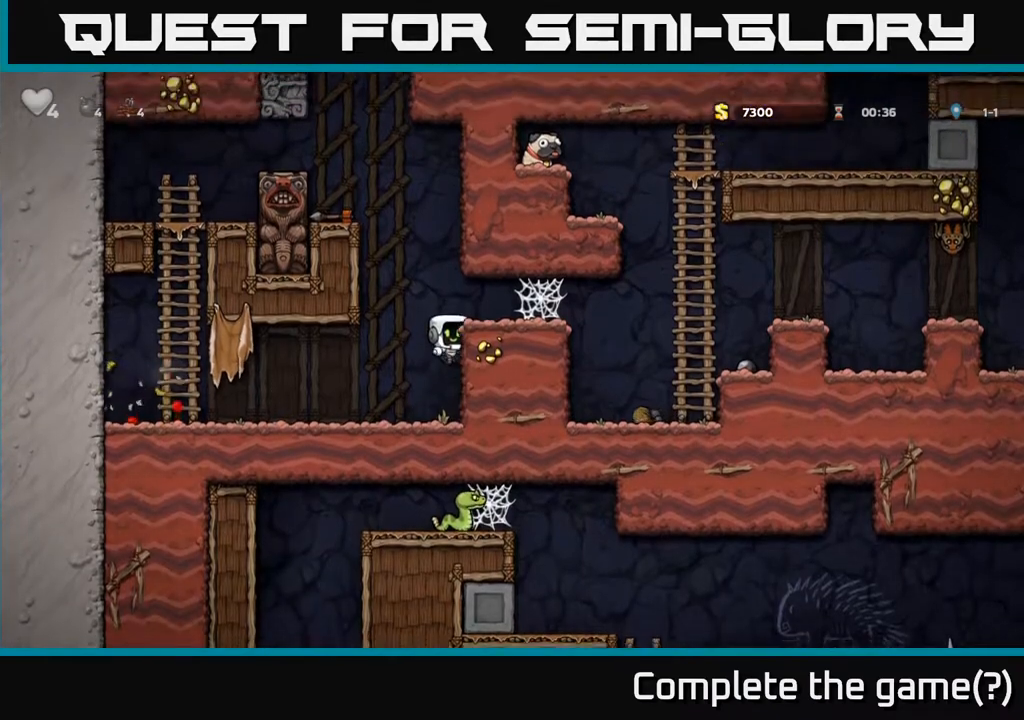
{"buttons": ["DPAD_RIGHT"], "left_stick": "center", "right_stick": "center", "events": [[83, "A", "down"], [217, "A", "up"], [383, "A", "down"], [450, "A", "up"]]}
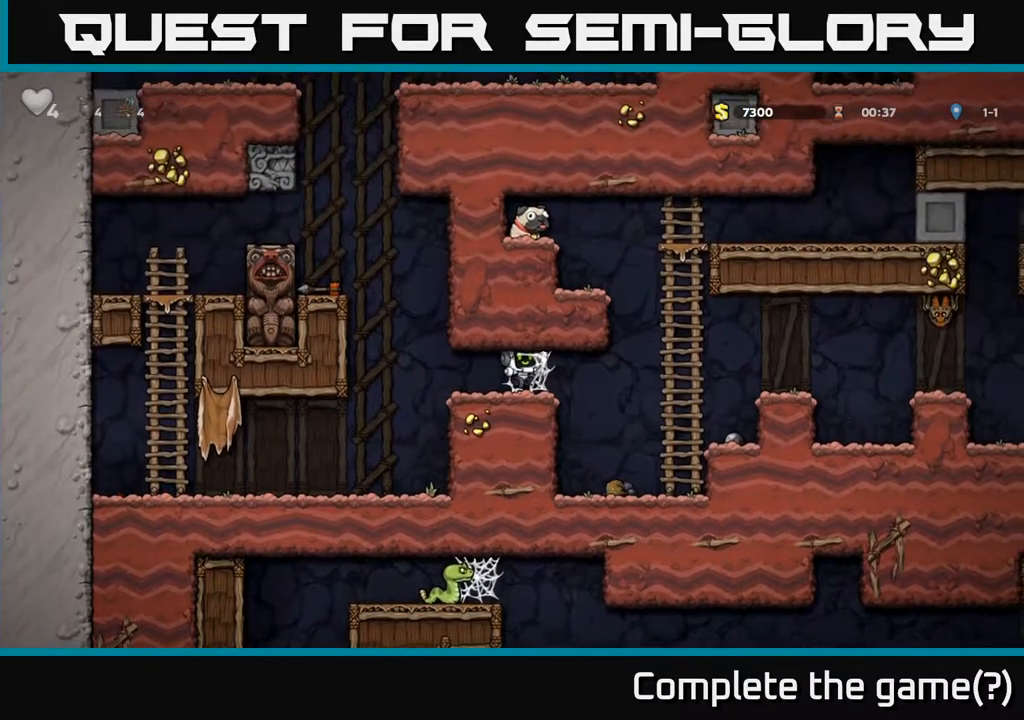
{"buttons": ["DPAD_RIGHT"], "left_stick": "center", "right_stick": "center", "events": [[167, "A", "down"], [233, "A", "up"], [317, "A", "down"], [417, "A", "up"]]}
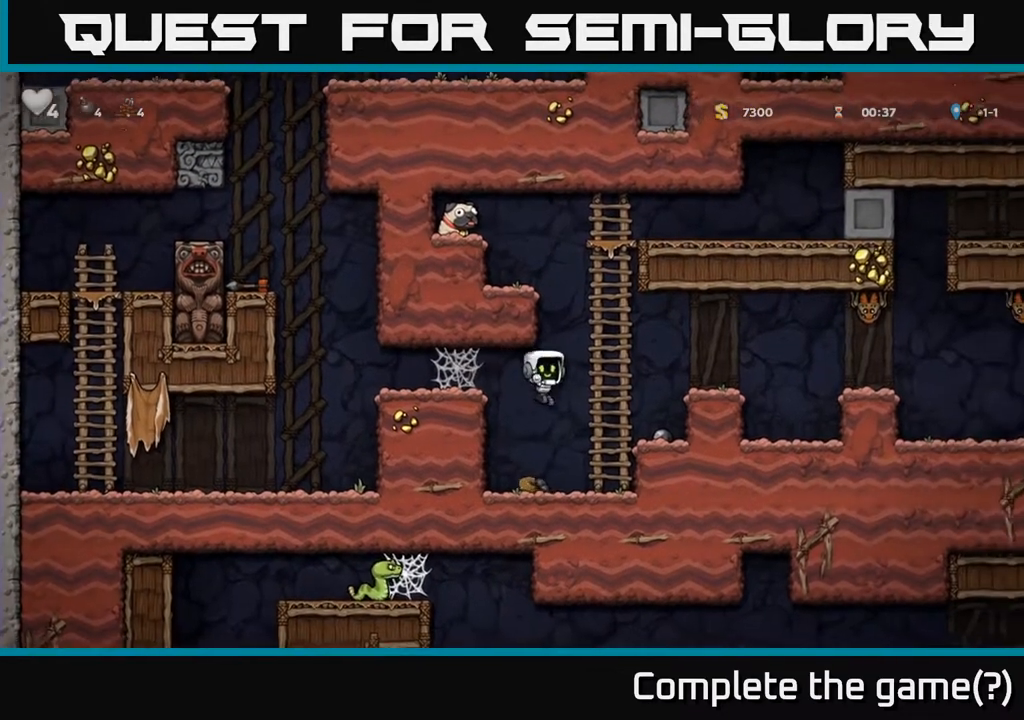
{"buttons": ["A", "DPAD_UP"], "left_stick": "center", "right_stick": "center", "events": [[100, "DPAD_UP", "down"], [133, "DPAD_RIGHT", "up"], [183, "A", "down"], [350, "A", "up"], [467, "A", "down"]]}
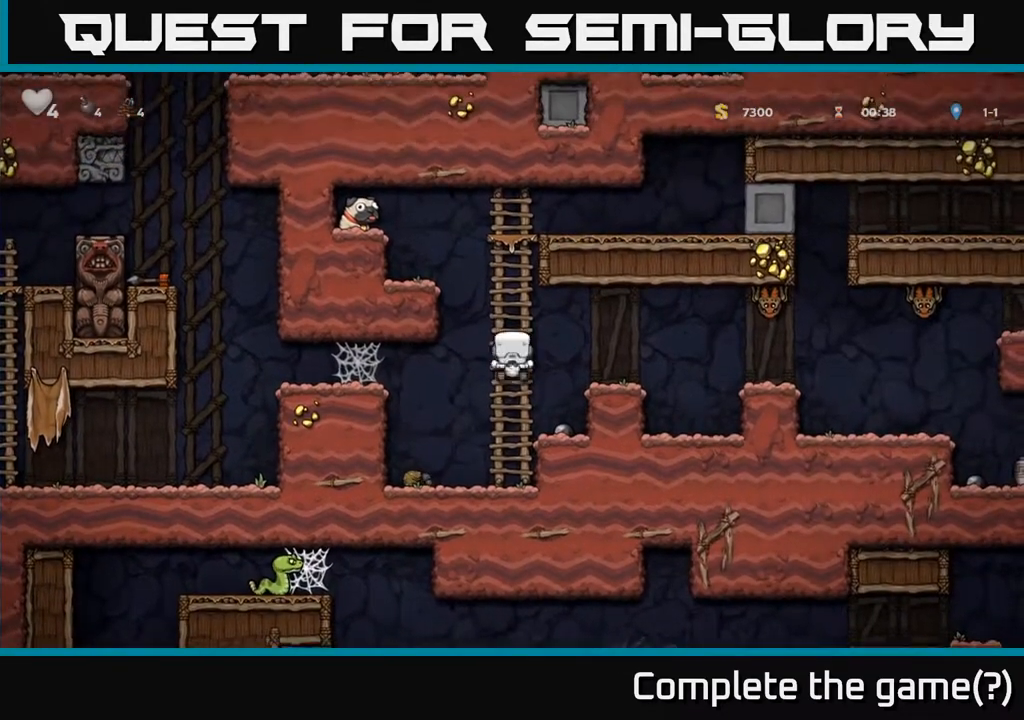
{"buttons": ["A", "DPAD_LEFT"], "left_stick": "center", "right_stick": "center", "events": [[150, "A", "up"], [350, "A", "down"], [350, "DPAD_LEFT", "down"], [400, "DPAD_UP", "up"]]}
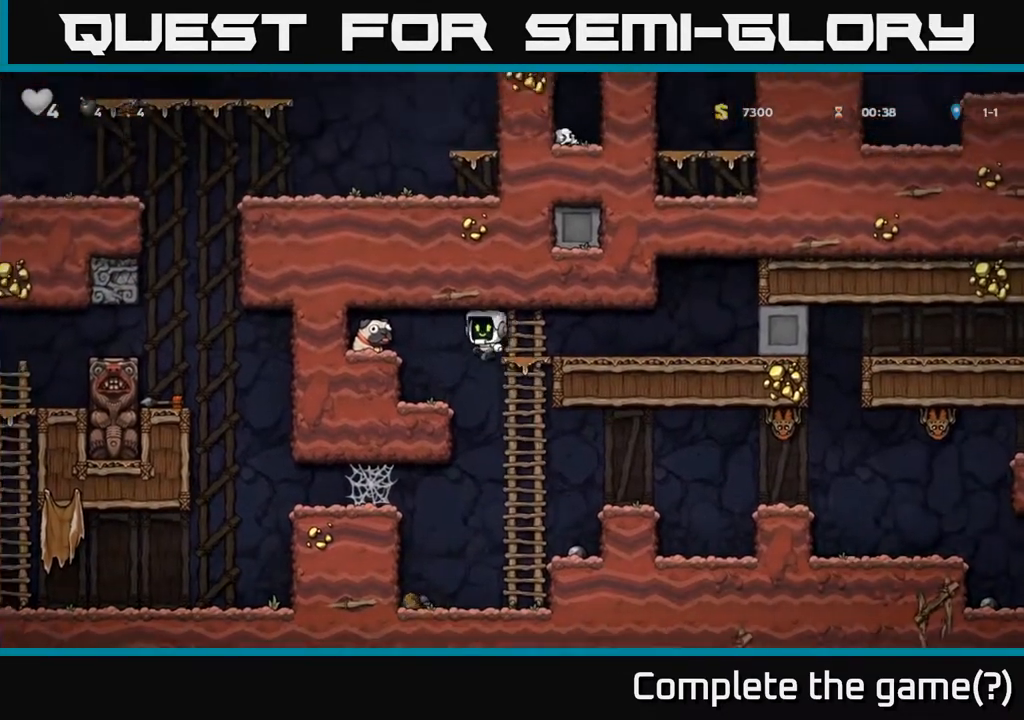
{"buttons": ["DPAD_RIGHT"], "left_stick": "center", "right_stick": "center", "events": [[117, "A", "up"], [233, "DPAD_DOWN", "down"], [233, "DPAD_LEFT", "up"], [350, "X", "down"], [400, "DPAD_RIGHT", "down"], [417, "DPAD_DOWN", "up"], [417, "X", "up"]]}
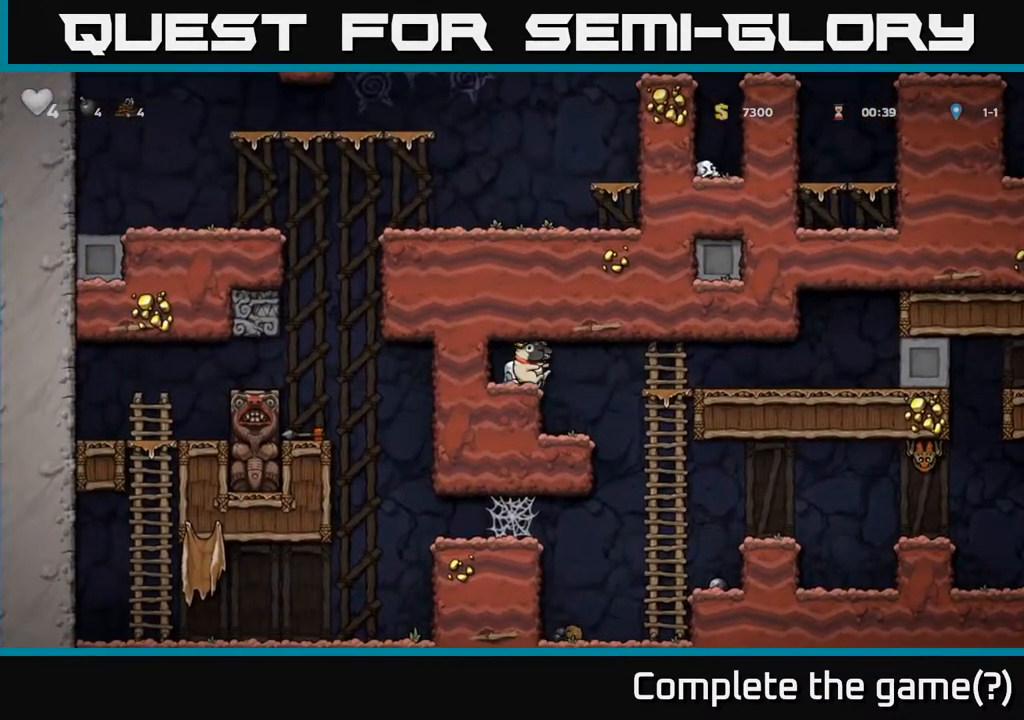
{"buttons": ["DPAD_RIGHT"], "left_stick": "center", "right_stick": "center", "events": [[283, "DPAD_UP", "down"], [350, "DPAD_UP", "up"], [383, "A", "down"], [500, "A", "up"]]}
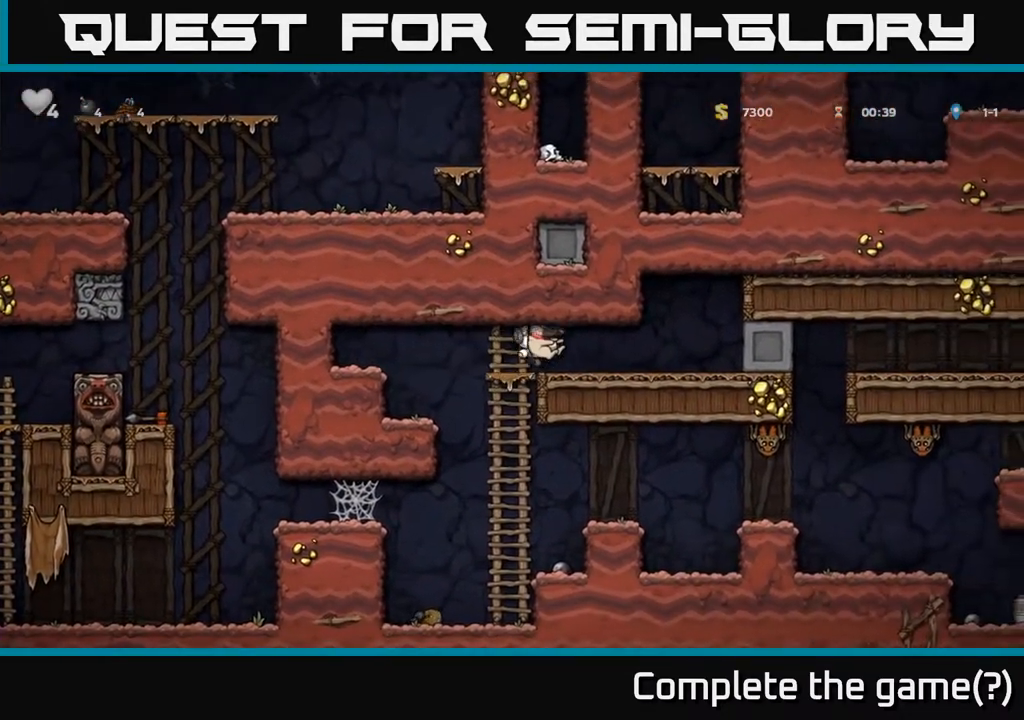
{"buttons": ["DPAD_RIGHT"], "left_stick": "center", "right_stick": "center", "events": []}
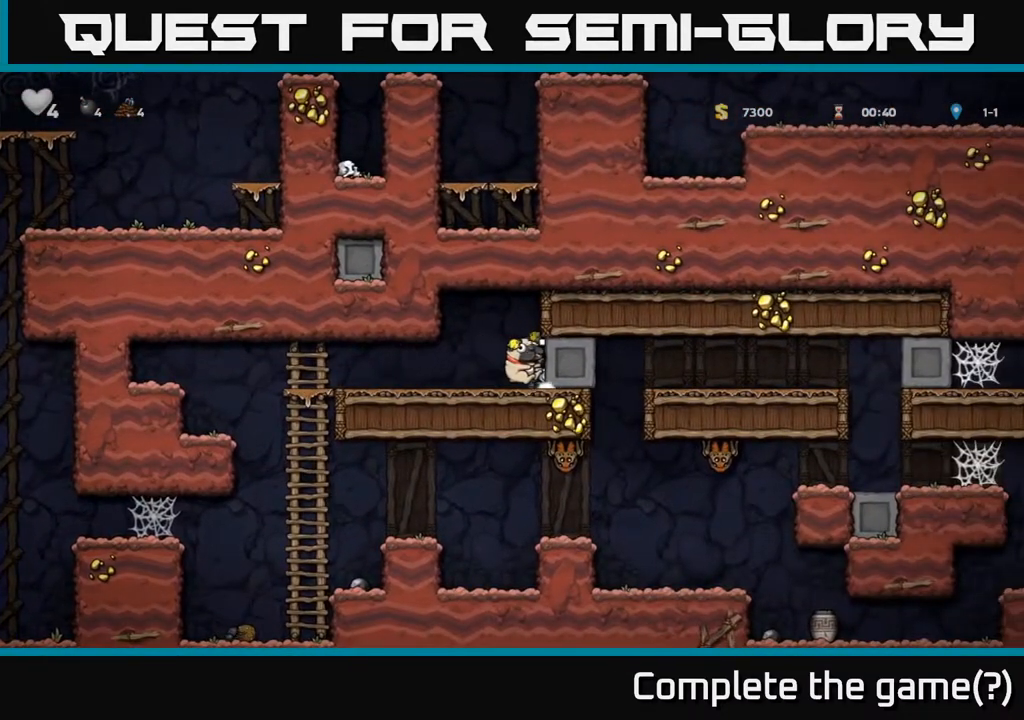
{"buttons": ["DPAD_RIGHT"], "left_stick": "center", "right_stick": "center", "events": []}
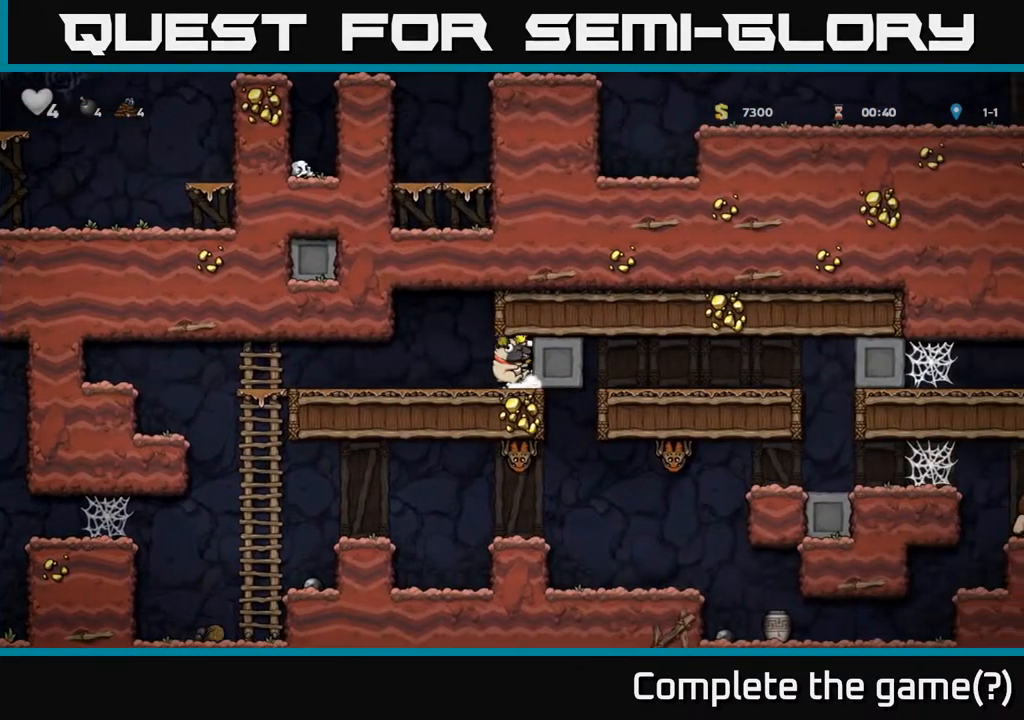
{"buttons": ["DPAD_RIGHT"], "left_stick": "center", "right_stick": "center", "events": []}
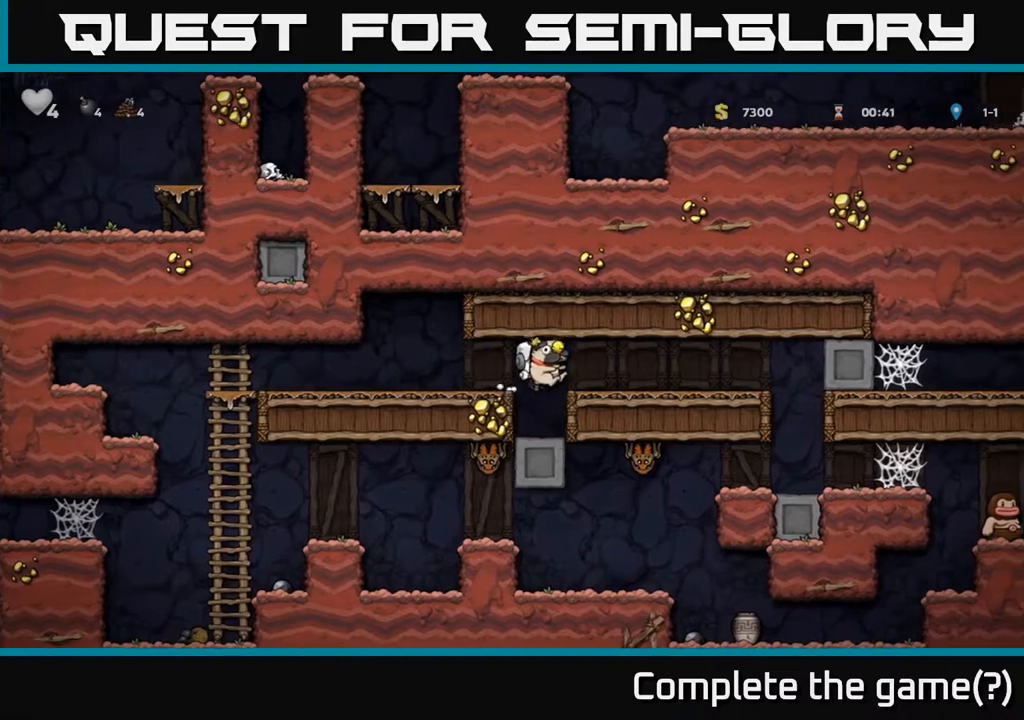
{"buttons": [], "left_stick": "center", "right_stick": "center", "events": [[483, "DPAD_RIGHT", "up"]]}
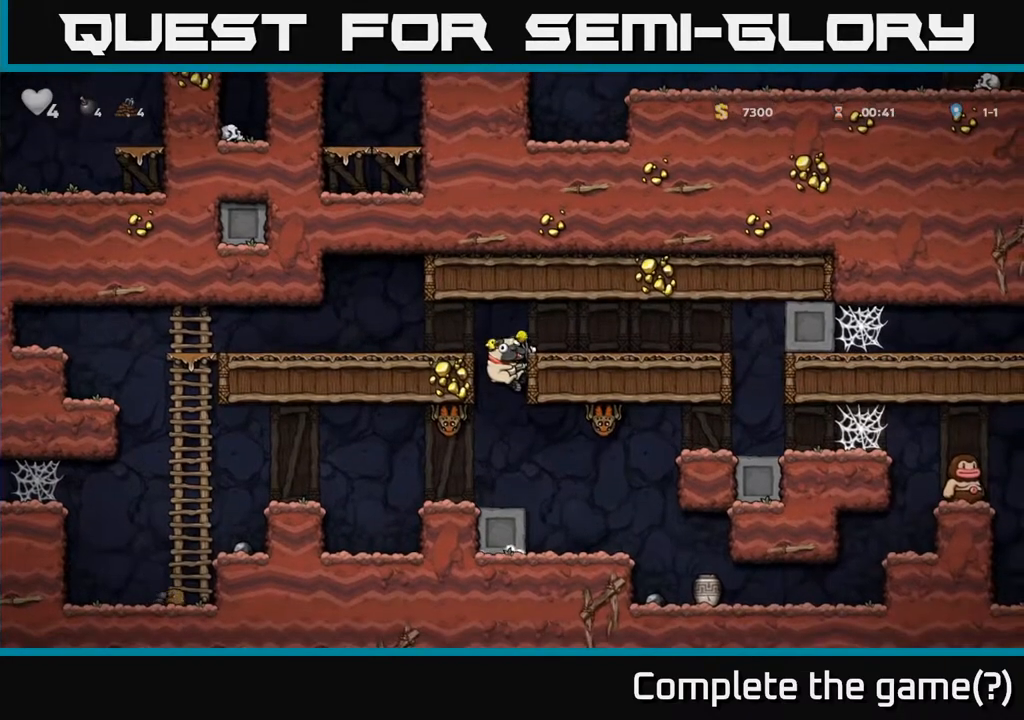
{"buttons": [], "left_stick": "center", "right_stick": "center", "events": [[133, "DPAD_DOWN", "down"], [150, "A", "down"], [267, "A", "up"], [283, "DPAD_DOWN", "up"]]}
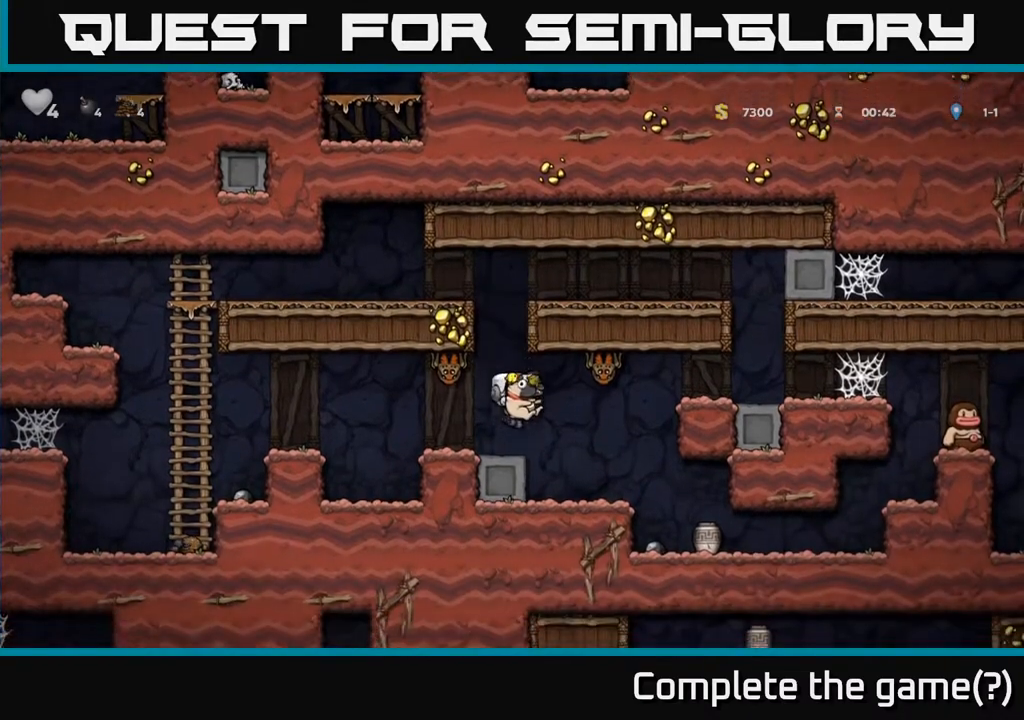
{"buttons": ["A", "DPAD_RIGHT"], "left_stick": "center", "right_stick": "center", "events": [[67, "DPAD_UP", "down"], [100, "X", "down"], [167, "DPAD_UP", "up"], [167, "X", "up"], [283, "DPAD_RIGHT", "down"], [417, "A", "down"]]}
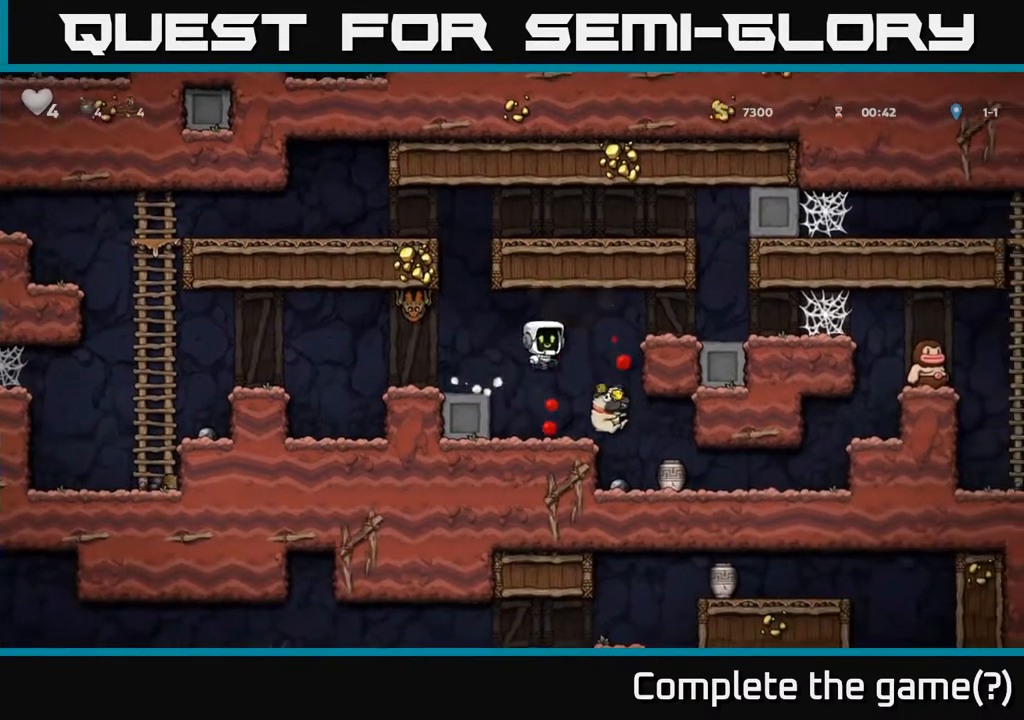
{"buttons": ["DPAD_LEFT"], "left_stick": "center", "right_stick": "center", "events": [[83, "A", "up"], [217, "DPAD_RIGHT", "up"], [283, "DPAD_LEFT", "down"]]}
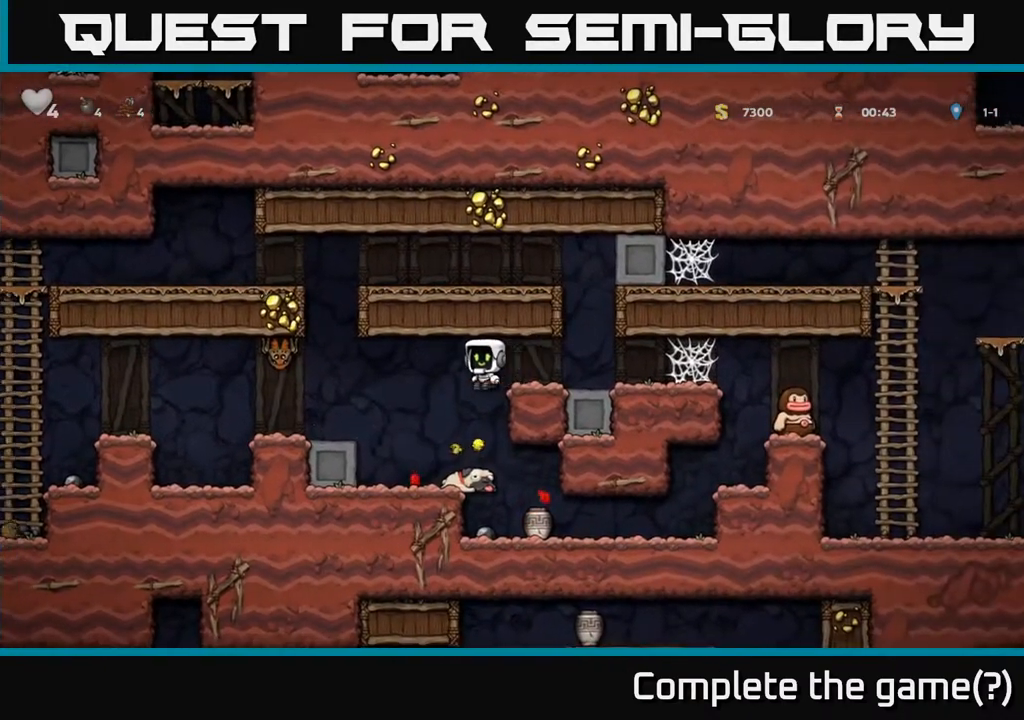
{"buttons": ["DPAD_DOWN"], "left_stick": "center", "right_stick": "center", "events": [[50, "DPAD_LEFT", "up"], [133, "DPAD_RIGHT", "down"], [400, "DPAD_RIGHT", "up"], [483, "DPAD_DOWN", "down"]]}
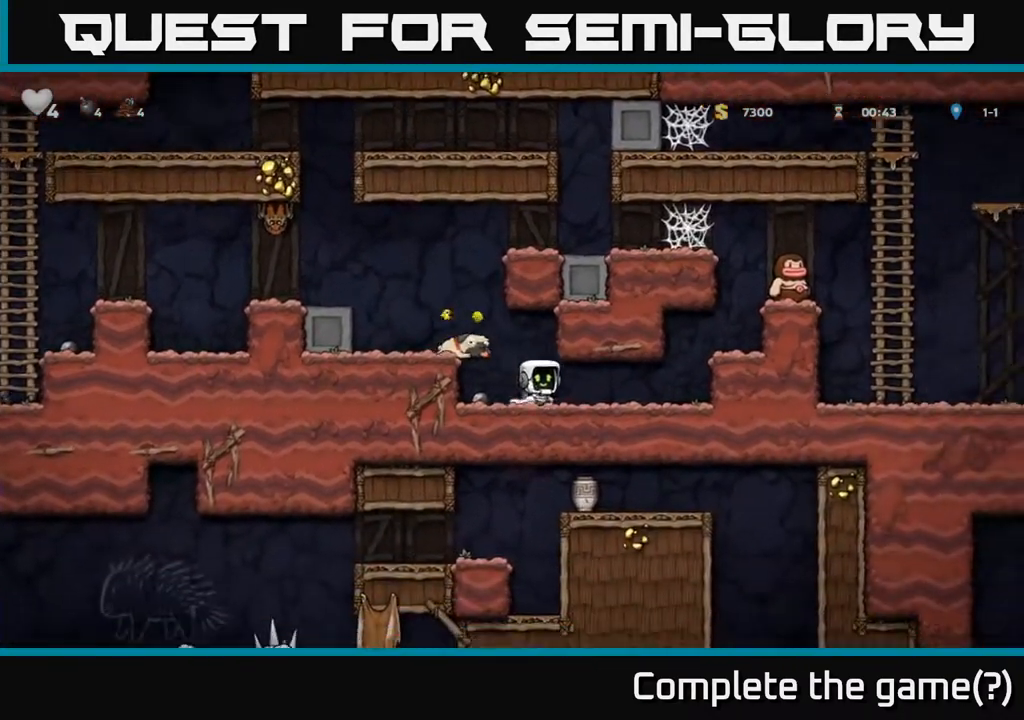
{"buttons": ["DPAD_LEFT"], "left_stick": "center", "right_stick": "center", "events": [[50, "X", "down"], [133, "DPAD_DOWN", "up"], [150, "DPAD_RIGHT", "down"], [150, "X", "up"], [250, "X", "down"], [283, "DPAD_RIGHT", "up"], [333, "DPAD_LEFT", "down"], [333, "X", "up"]]}
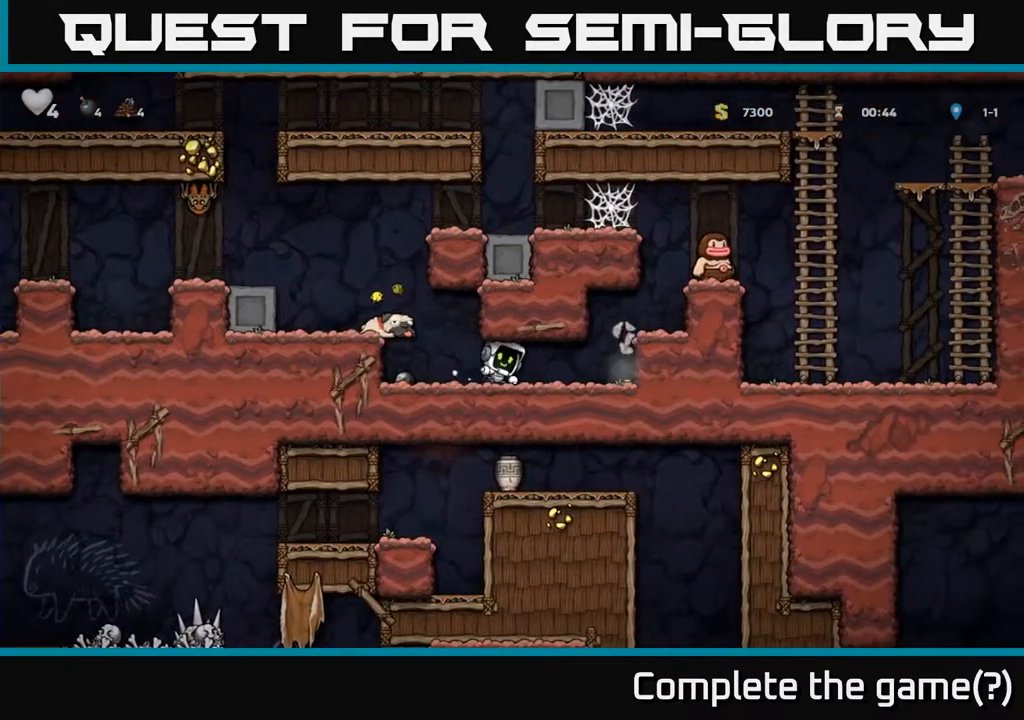
{"buttons": [], "left_stick": "center", "right_stick": "center", "events": [[150, "DPAD_LEFT", "up"], [300, "DPAD_RIGHT", "down"], [383, "DPAD_RIGHT", "up"]]}
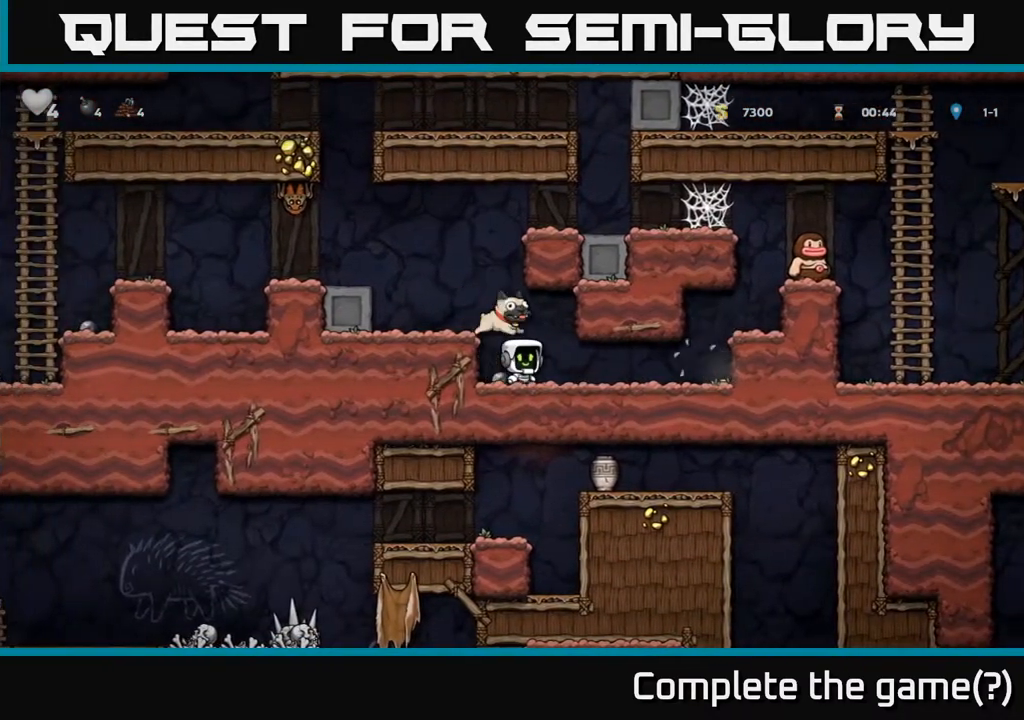
{"buttons": ["DPAD_RIGHT"], "left_stick": "center", "right_stick": "center", "events": [[250, "DPAD_DOWN", "down"], [300, "X", "down"], [350, "DPAD_RIGHT", "down"], [350, "X", "up"], [367, "DPAD_DOWN", "up"]]}
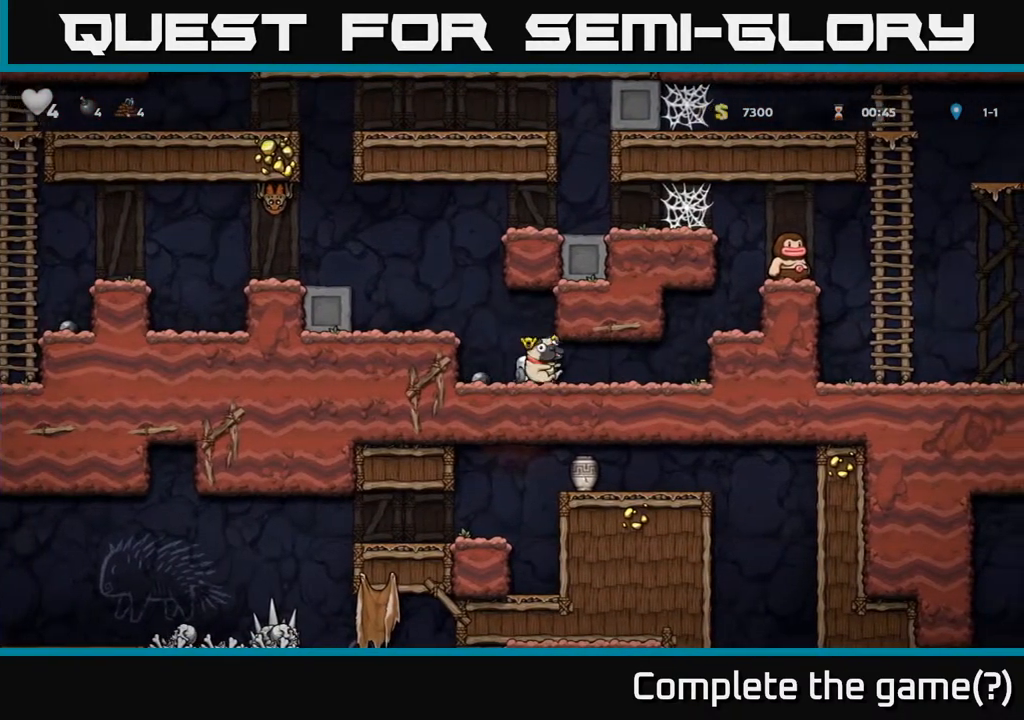
{"buttons": ["A"], "left_stick": "center", "right_stick": "center", "events": [[383, "A", "down"], [417, "DPAD_RIGHT", "up"]]}
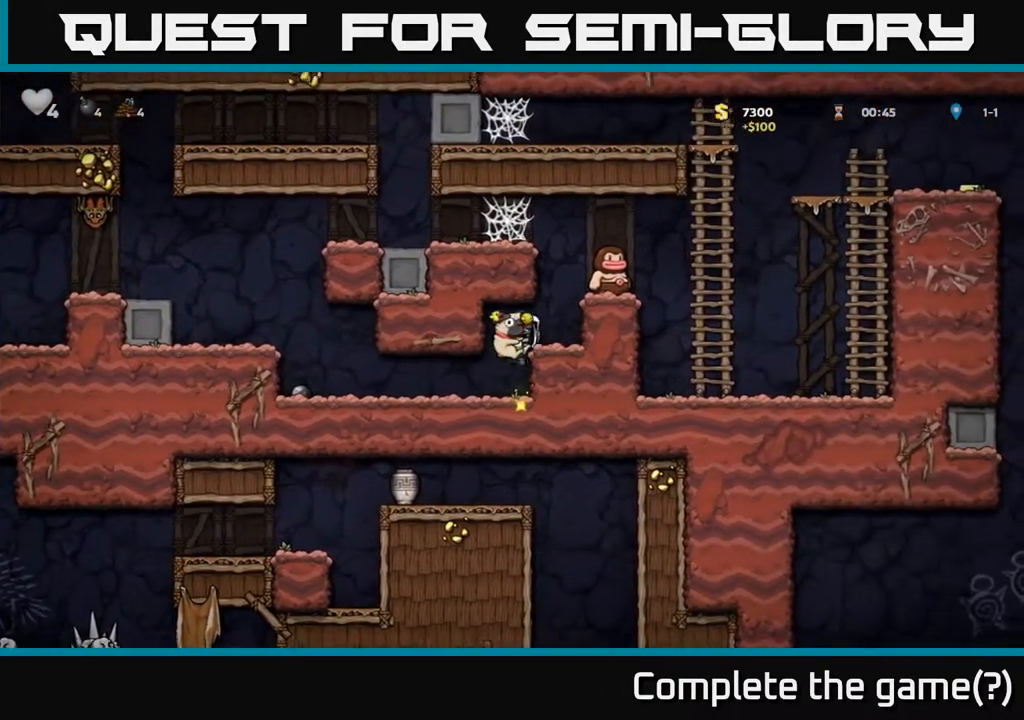
{"buttons": ["A"], "left_stick": "center", "right_stick": "center", "events": [[50, "A", "up"], [67, "DPAD_RIGHT", "down"], [150, "DPAD_RIGHT", "up"], [383, "A", "down"]]}
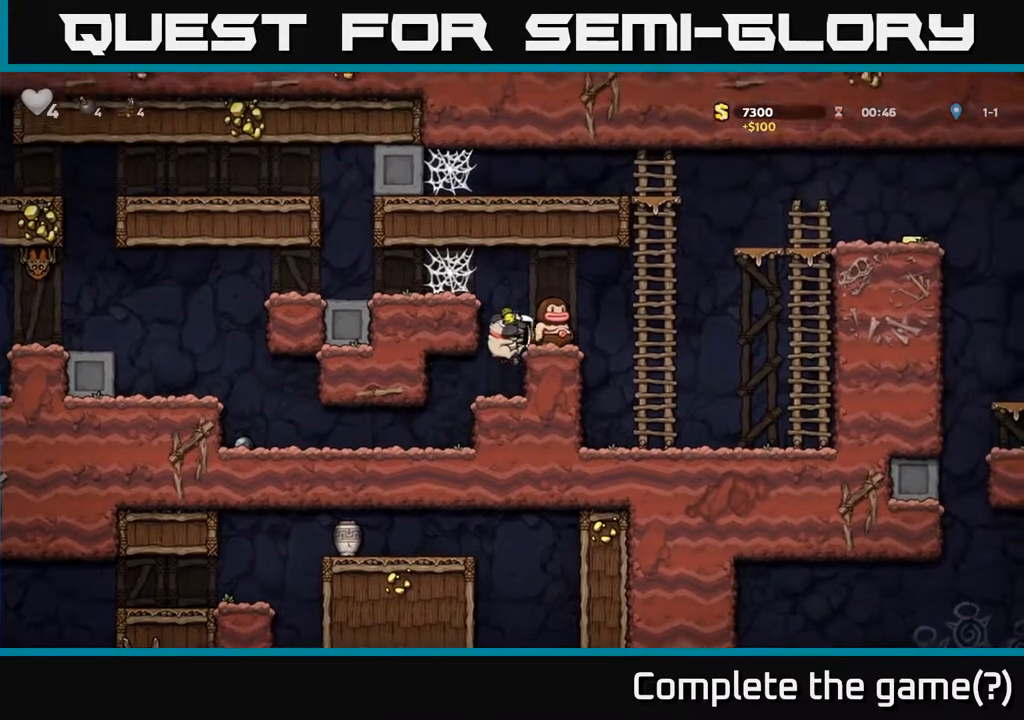
{"buttons": ["A", "DPAD_RIGHT"], "left_stick": "center", "right_stick": "center", "events": [[17, "A", "up"], [67, "X", "down"], [117, "X", "up"], [433, "A", "down"], [433, "DPAD_RIGHT", "down"]]}
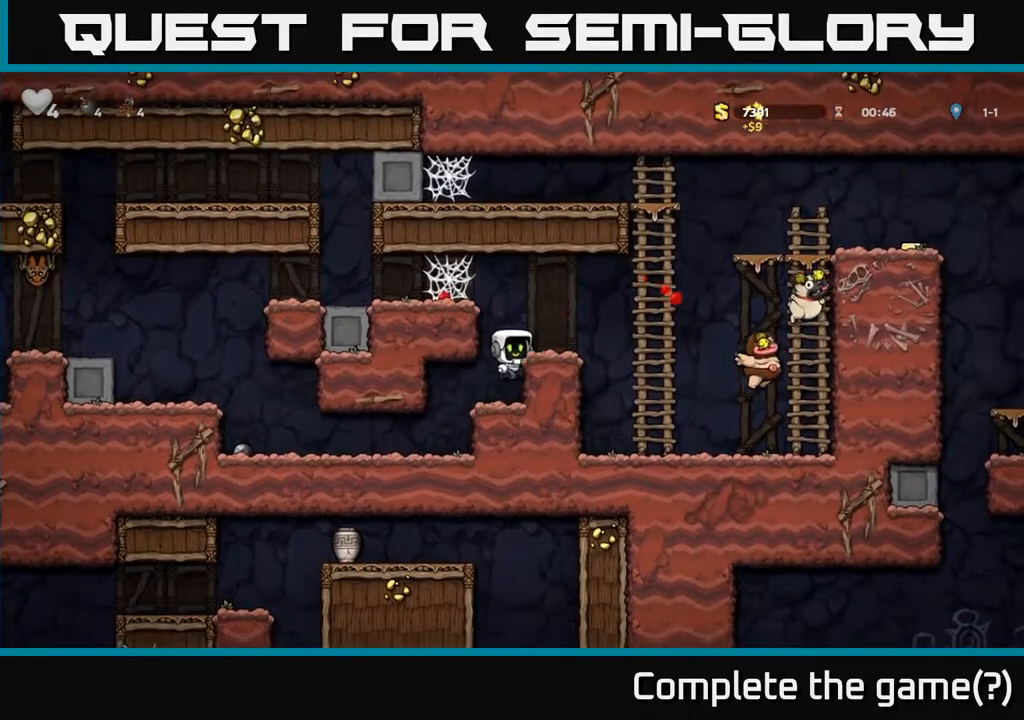
{"buttons": ["DPAD_RIGHT"], "left_stick": "center", "right_stick": "center", "events": [[83, "A", "up"]]}
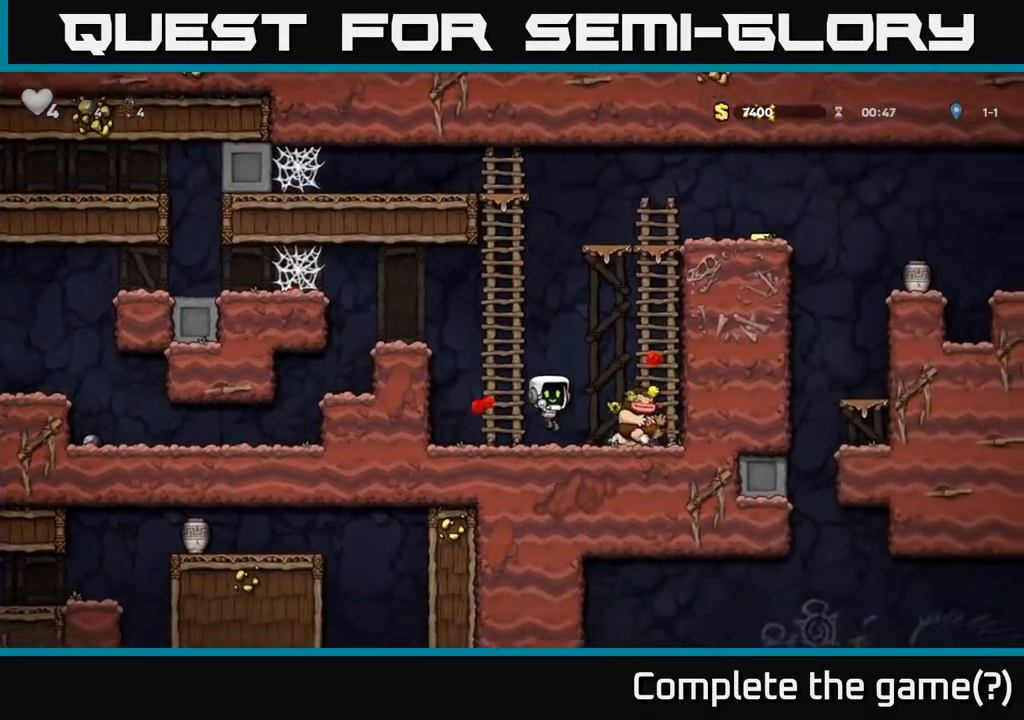
{"buttons": [], "left_stick": "center", "right_stick": "center", "events": [[67, "DPAD_DOWN", "down"], [67, "DPAD_RIGHT", "up"], [150, "X", "down"], [233, "DPAD_DOWN", "up"], [283, "X", "up"], [367, "DPAD_DOWN", "down"], [483, "DPAD_DOWN", "up"]]}
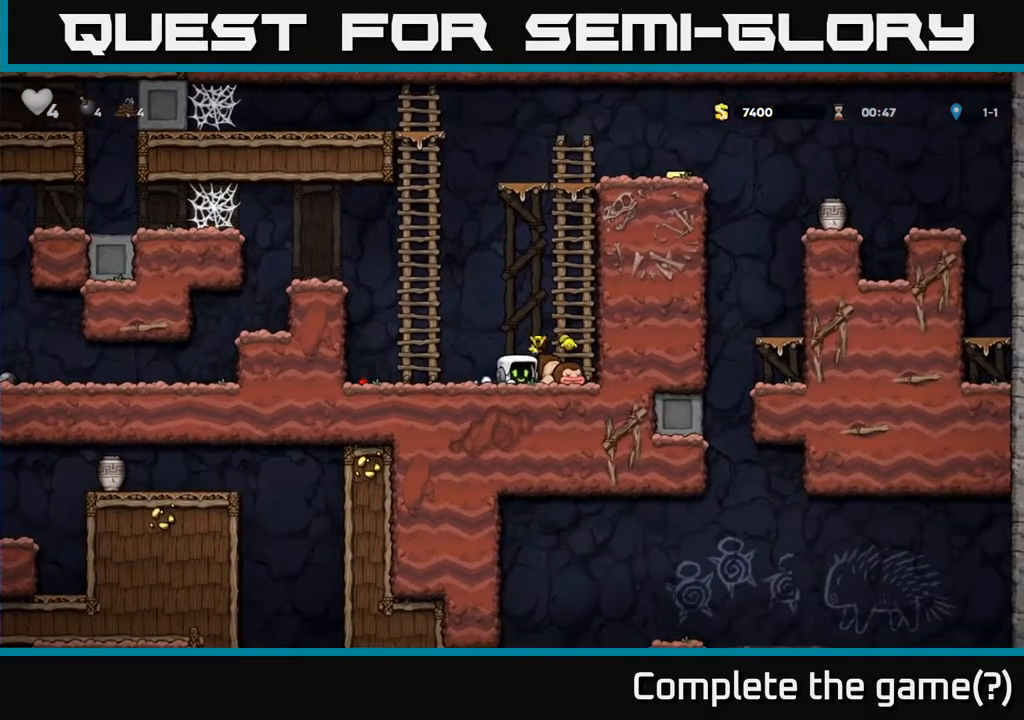
{"buttons": ["DPAD_LEFT"], "left_stick": "center", "right_stick": "center", "events": [[33, "DPAD_RIGHT", "down"], [133, "DPAD_DOWN", "down"], [150, "DPAD_RIGHT", "up"], [233, "X", "down"], [350, "X", "up"], [400, "DPAD_DOWN", "up"], [400, "DPAD_LEFT", "down"]]}
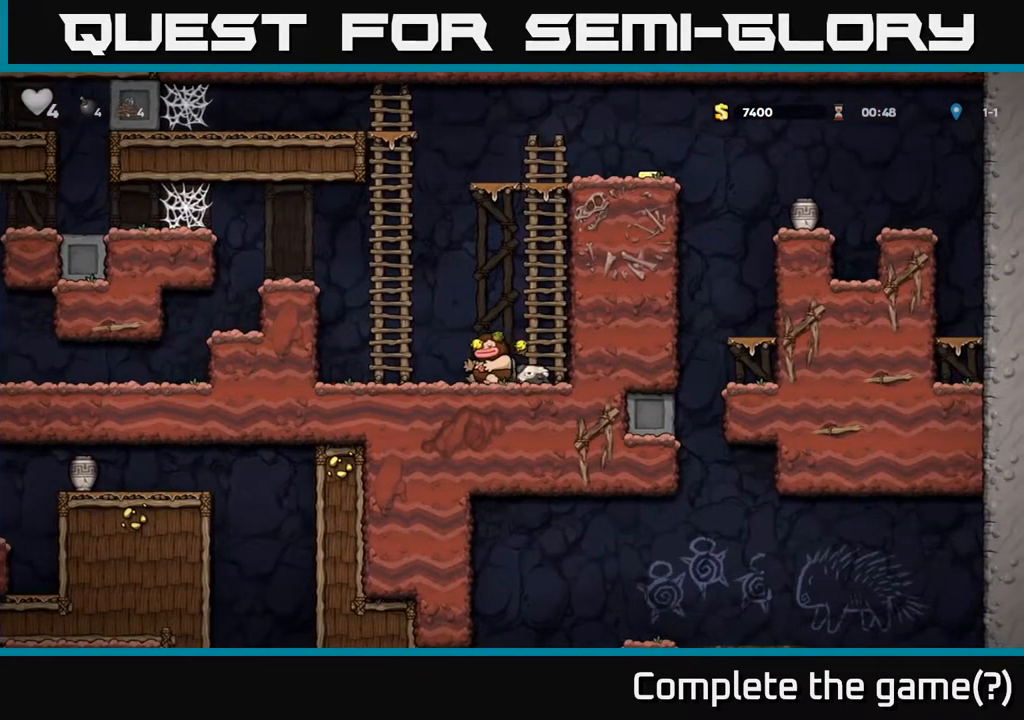
{"buttons": ["X", "DPAD_DOWN"], "left_stick": "center", "right_stick": "center", "events": [[67, "DPAD_DOWN", "down"], [67, "DPAD_LEFT", "up"], [117, "X", "down"], [200, "DPAD_DOWN", "up"], [200, "X", "up"], [217, "DPAD_RIGHT", "down"], [383, "DPAD_DOWN", "down"], [417, "DPAD_RIGHT", "up"], [467, "X", "down"]]}
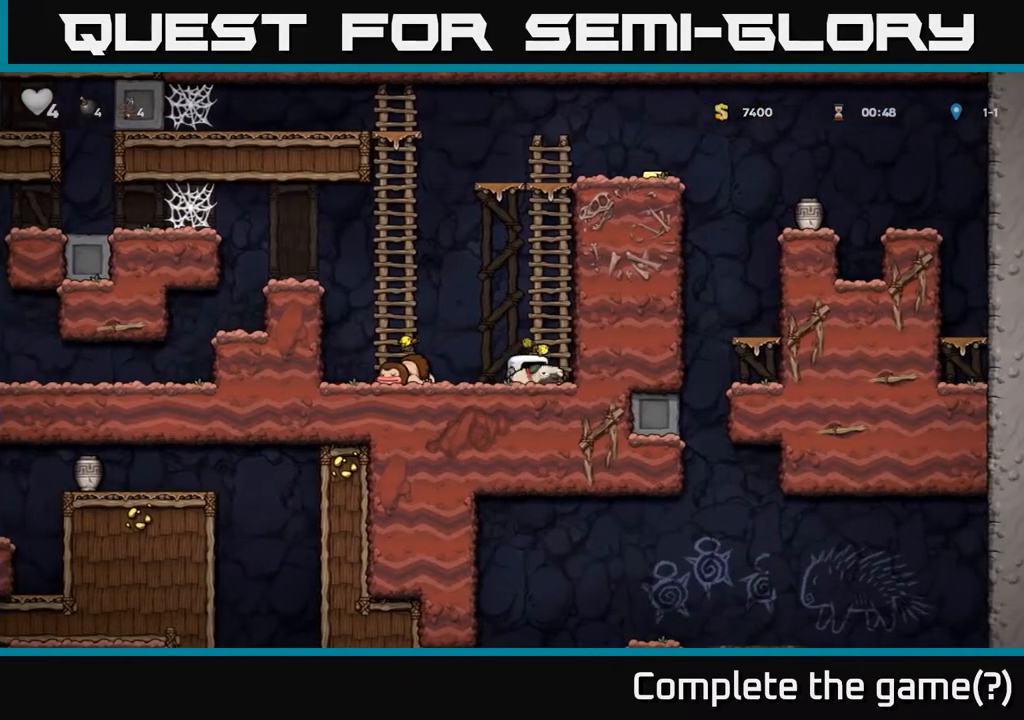
{"buttons": ["A", "DPAD_UP"], "left_stick": "center", "right_stick": "center", "events": [[50, "DPAD_DOWN", "up"], [50, "X", "up"], [83, "A", "down"], [83, "DPAD_RIGHT", "down"], [150, "DPAD_UP", "down"], [167, "DPAD_RIGHT", "up"], [300, "A", "up"], [383, "A", "down"]]}
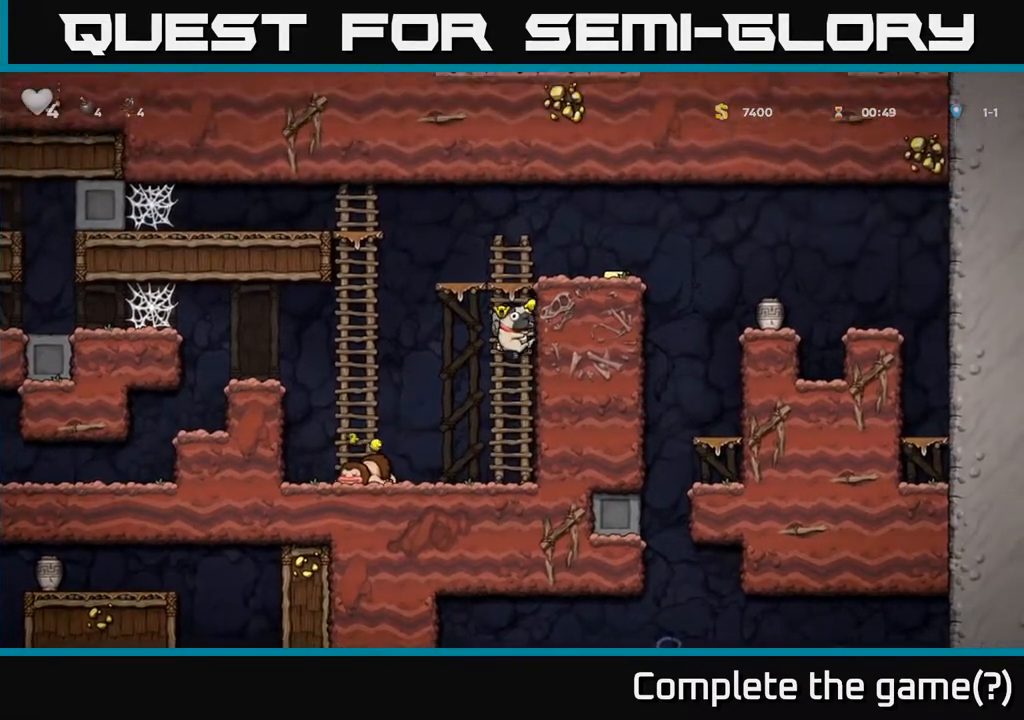
{"buttons": [], "left_stick": "center", "right_stick": "center", "events": [[50, "A", "up"], [183, "A", "down"], [217, "DPAD_UP", "up"], [233, "DPAD_RIGHT", "down"], [300, "A", "up"], [400, "DPAD_RIGHT", "up"]]}
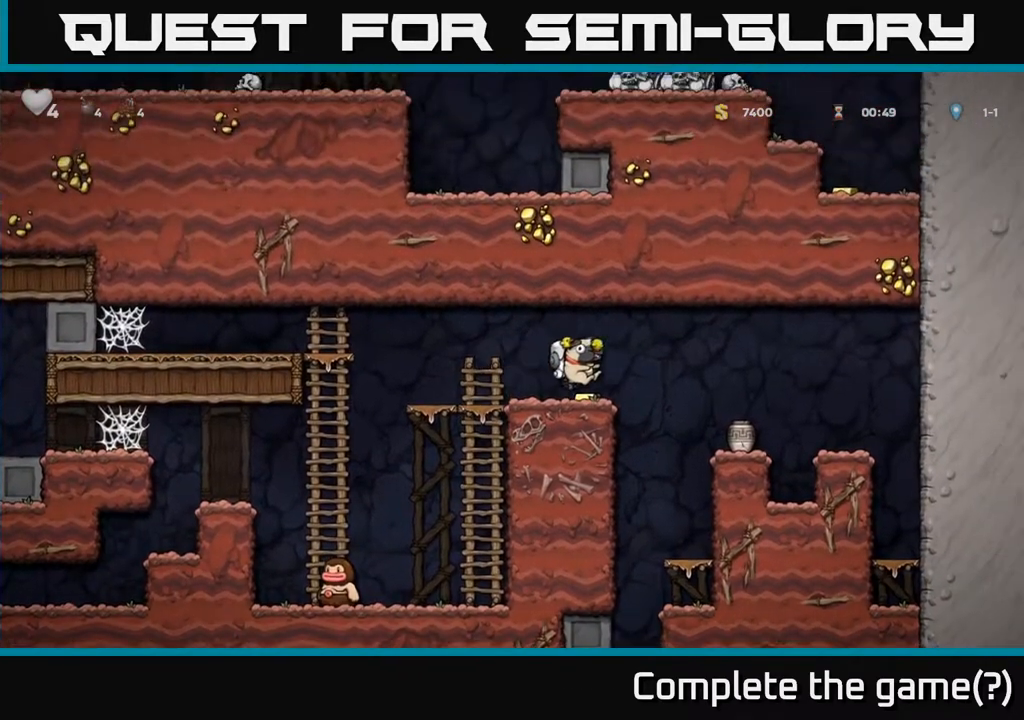
{"buttons": ["DPAD_LEFT"], "left_stick": "center", "right_stick": "center", "events": [[50, "DPAD_RIGHT", "down"], [133, "A", "down"], [200, "A", "up"], [350, "DPAD_RIGHT", "up"], [467, "DPAD_LEFT", "down"]]}
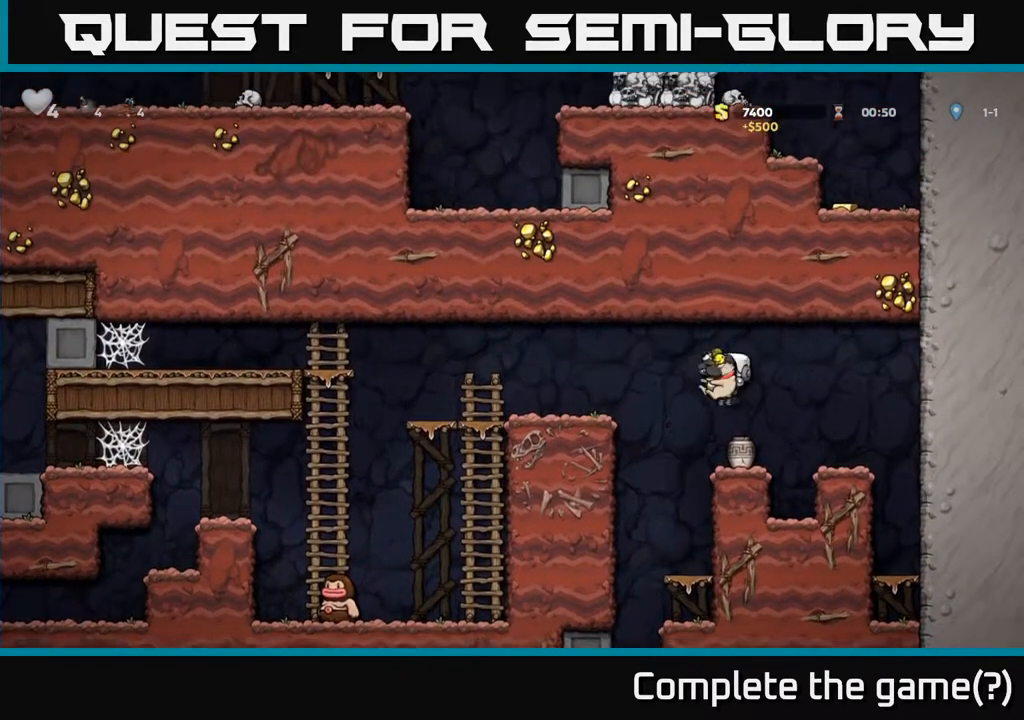
{"buttons": ["A", "DPAD_RIGHT"], "left_stick": "center", "right_stick": "center", "events": [[83, "DPAD_LEFT", "up"], [100, "DPAD_DOWN", "down"], [367, "DPAD_DOWN", "up"], [433, "DPAD_RIGHT", "down"], [500, "A", "down"]]}